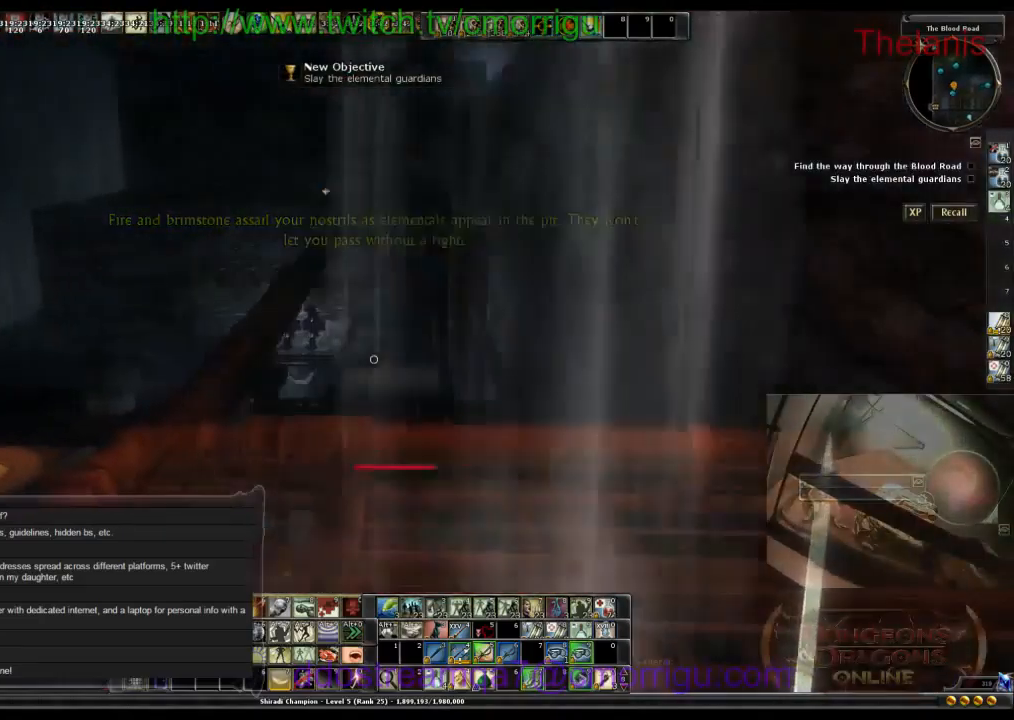
Gameplay with keyboard; each line is a JSON object with the keys held at the frame after it. "events" lists presses ("down") and releases ("up") of ".", "/", "0", "1", "2", "3", "4", "5", "6", "7", "8", "9", "a", "b", "backslash", "backspace", "c", "caps_lock", "comma", "ctrl_l", "ctrl_r", "d", "e", "equals", "escape", "f", "f1", "f10", "f11", "f12", "f2", "f3", "f4", "f5", "f6", "f7", "f8", "f9", "g", "h", "i", "j", "k", "l", "lbracket", "m", "minus", "n", "o", "p", "q", "quote", "r", "rbracket", "return", "s", "semicolon", "shift_l", "shift_r", "space", "t", "tab", "tilde", "u", "v", "w", "x", "y" and "z" between this image and that frame as [ms after this image, input, new state], when the widget could be followed in between. No other keys are recorded. Mouse input is not recorded.
{"keys": [], "events": []}
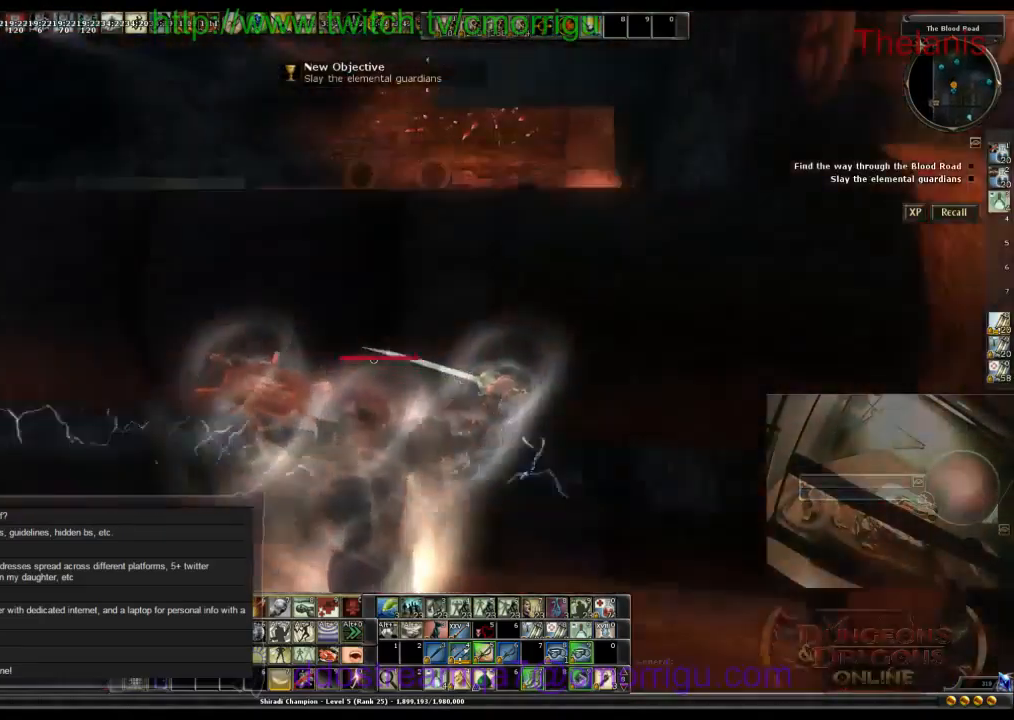
{"keys": ["w"], "events": [[234, "w", "down"]]}
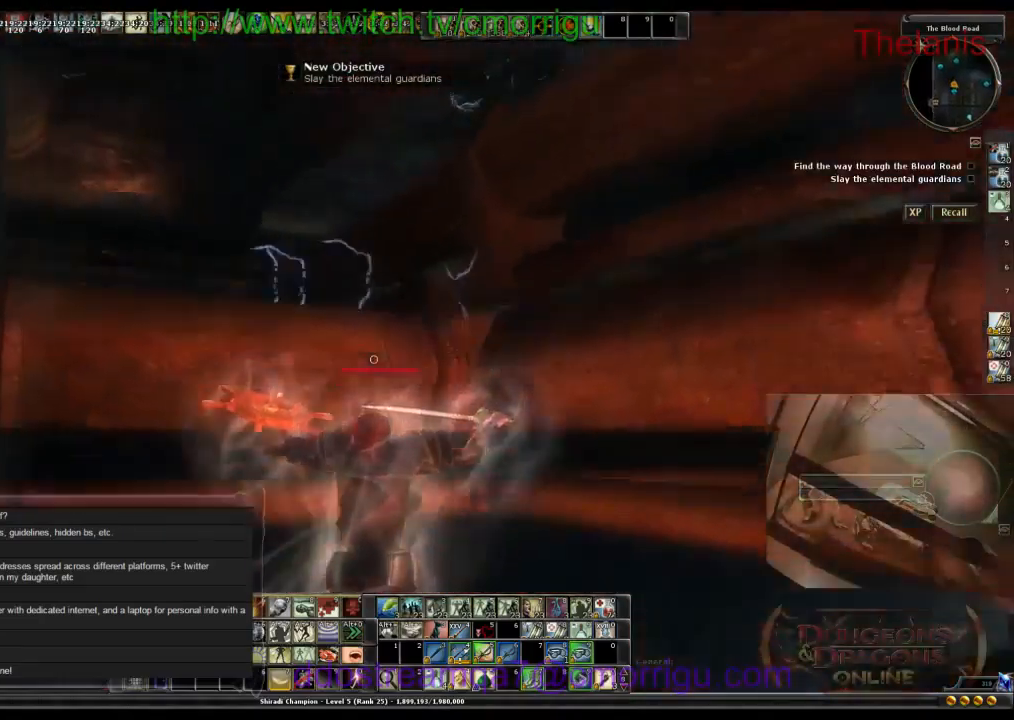
{"keys": ["w"], "events": []}
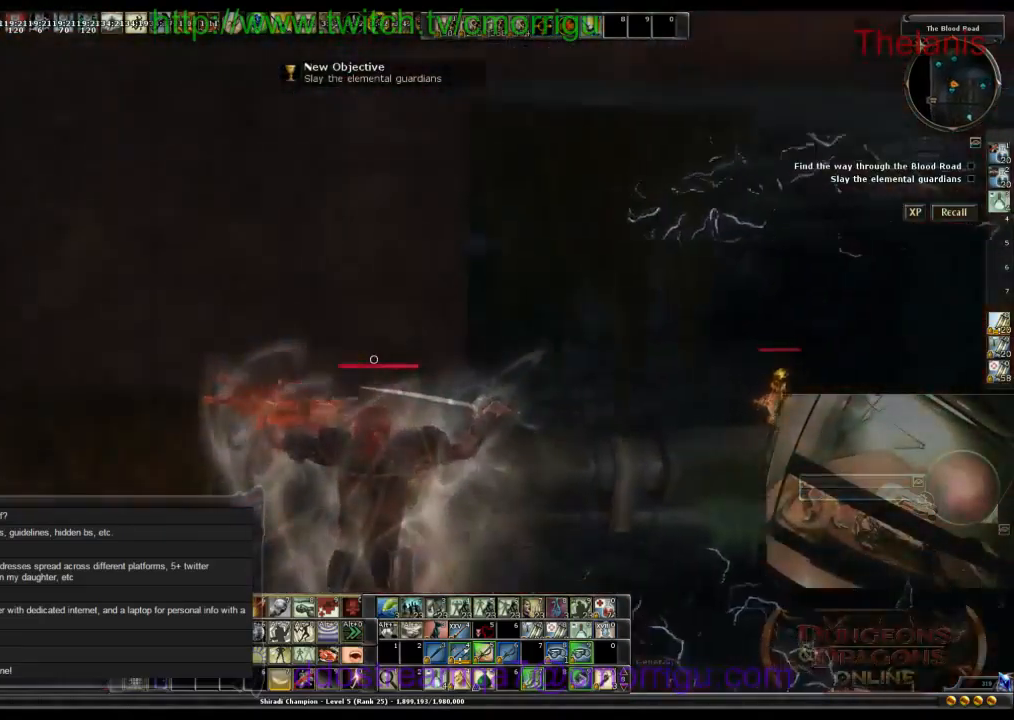
{"keys": ["w"], "events": []}
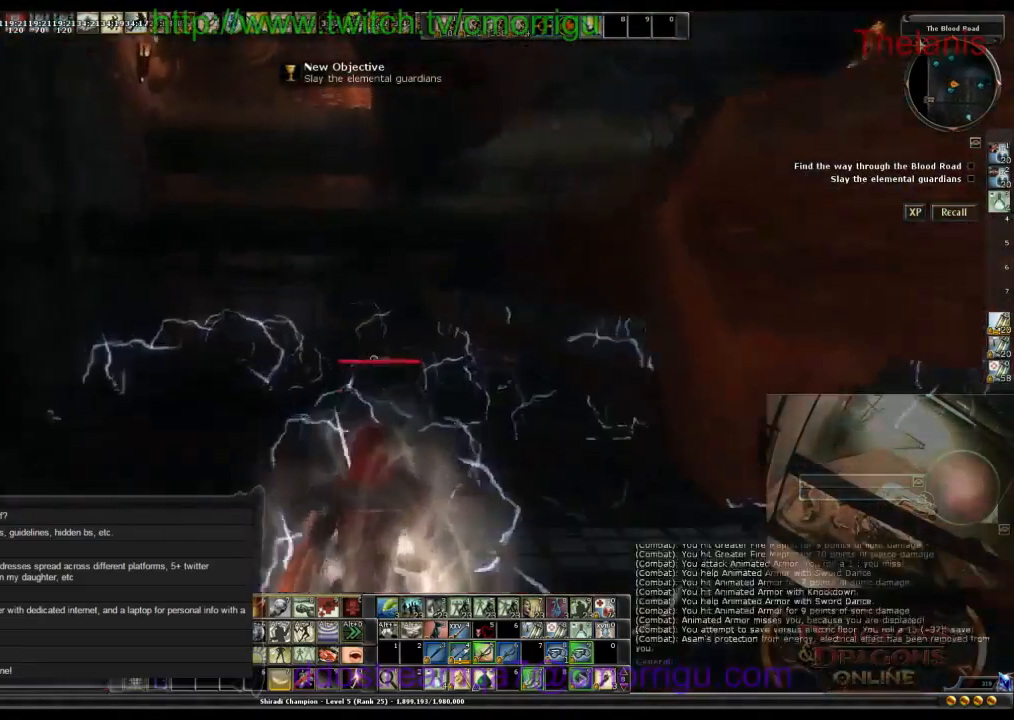
{"keys": ["w"], "events": []}
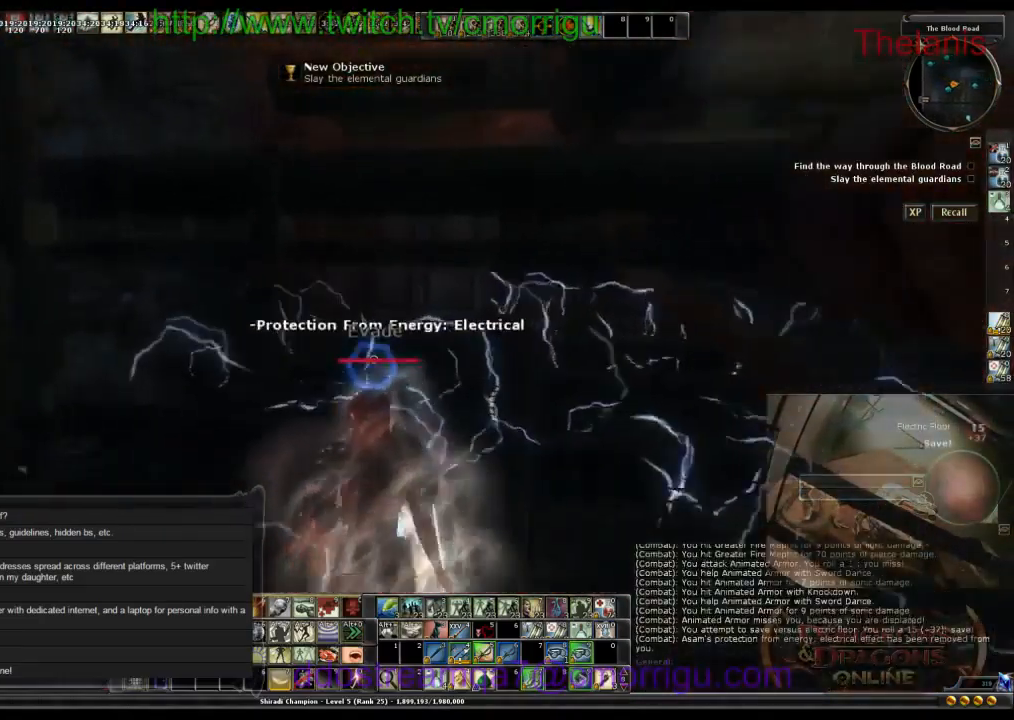
{"keys": ["w"], "events": []}
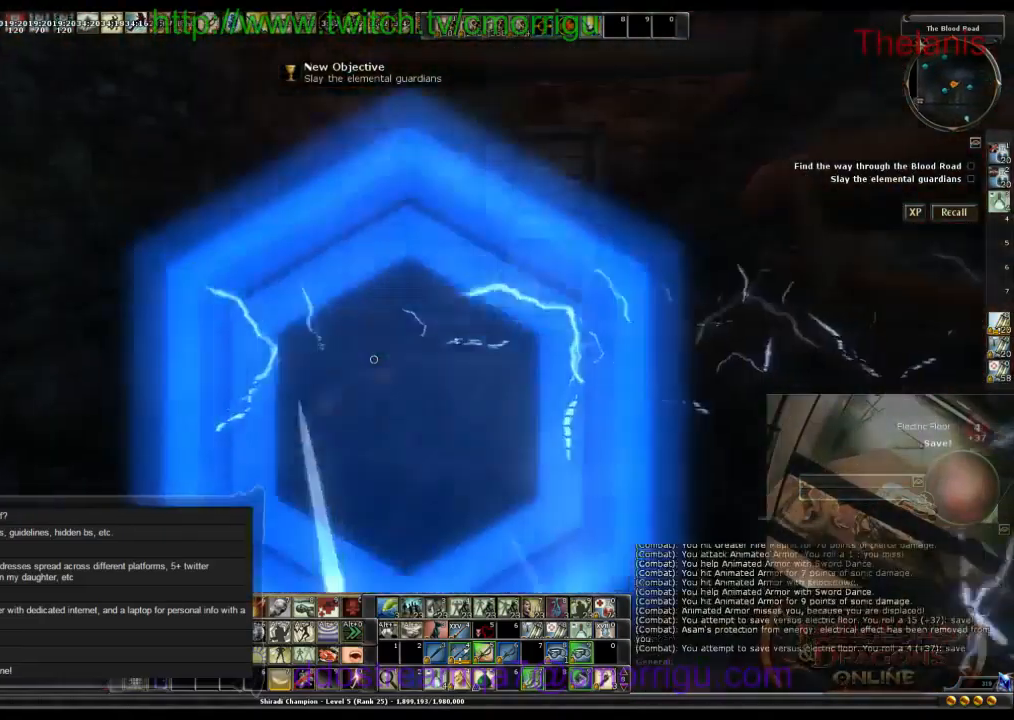
{"keys": ["w"], "events": []}
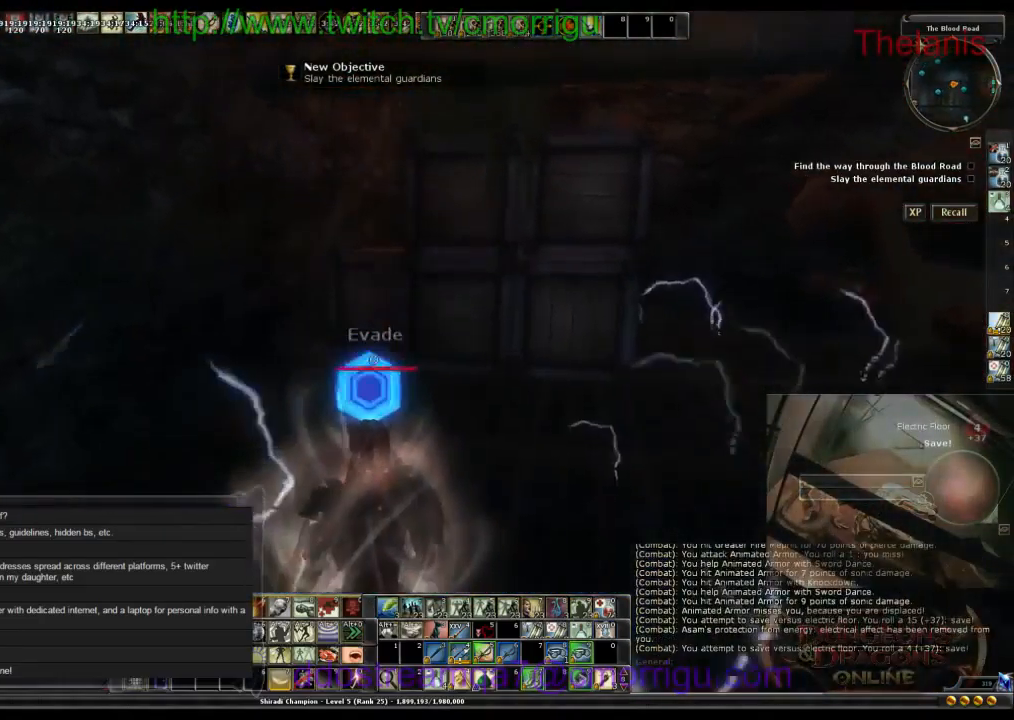
{"keys": ["w"], "events": []}
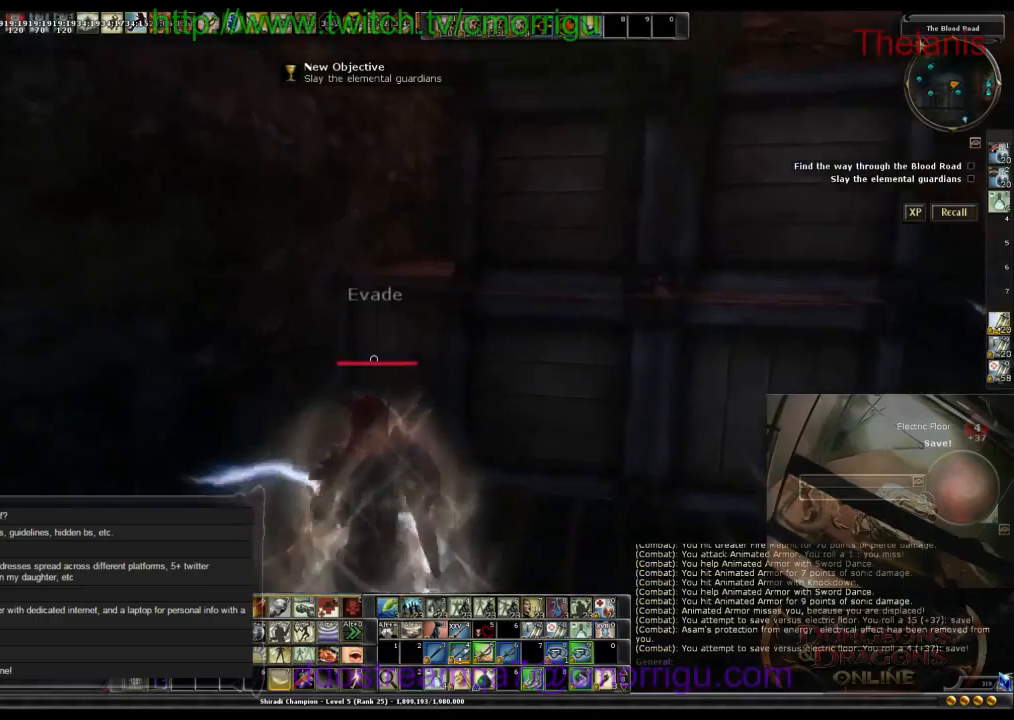
{"keys": ["w"], "events": [[134, "space", "down"], [434, "space", "up"]]}
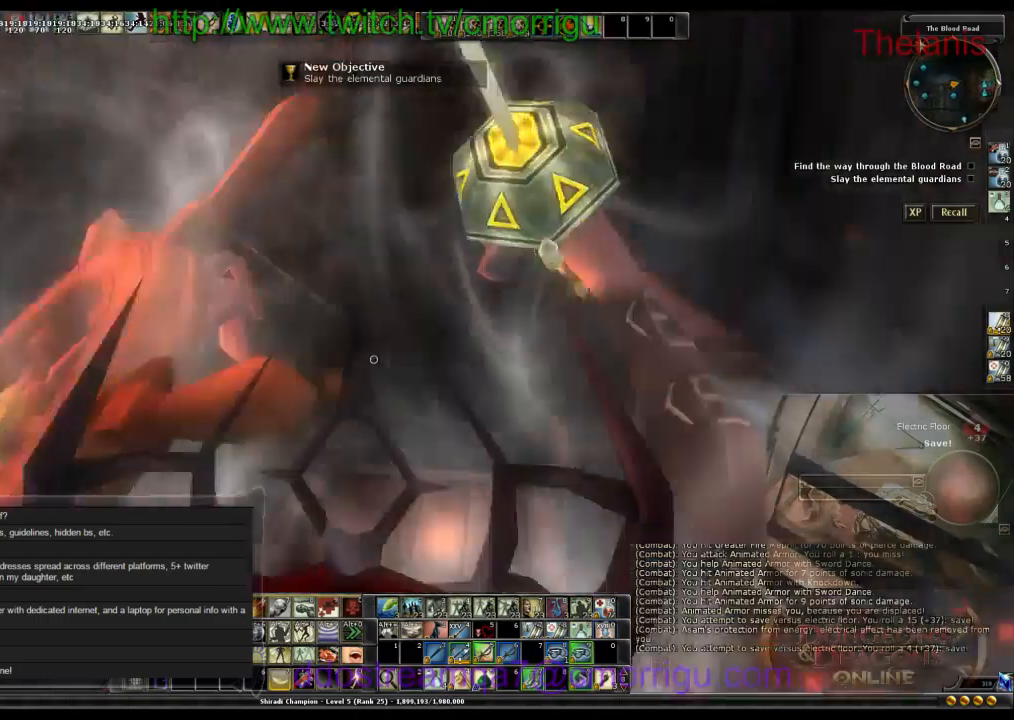
{"keys": [], "events": [[134, "w", "up"]]}
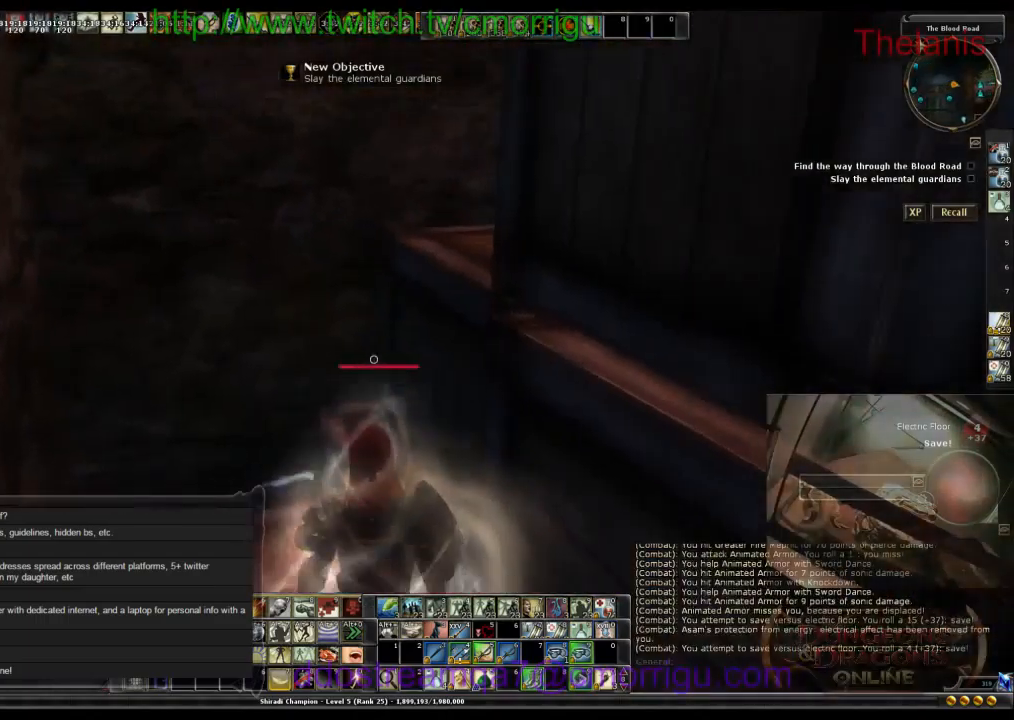
{"keys": [], "events": []}
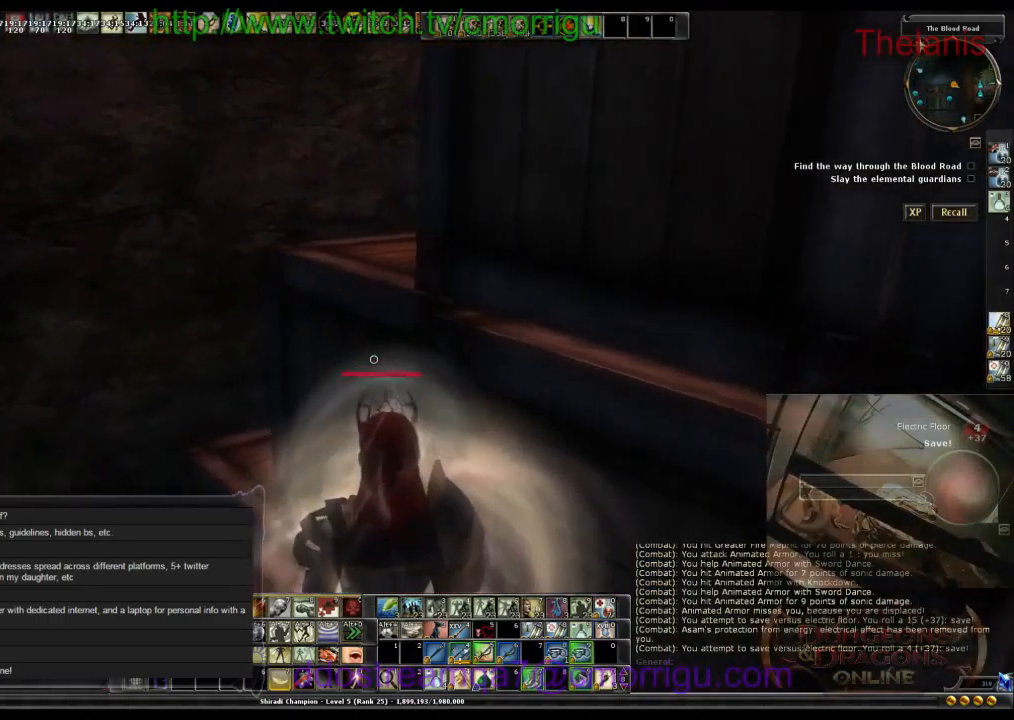
{"keys": [], "events": []}
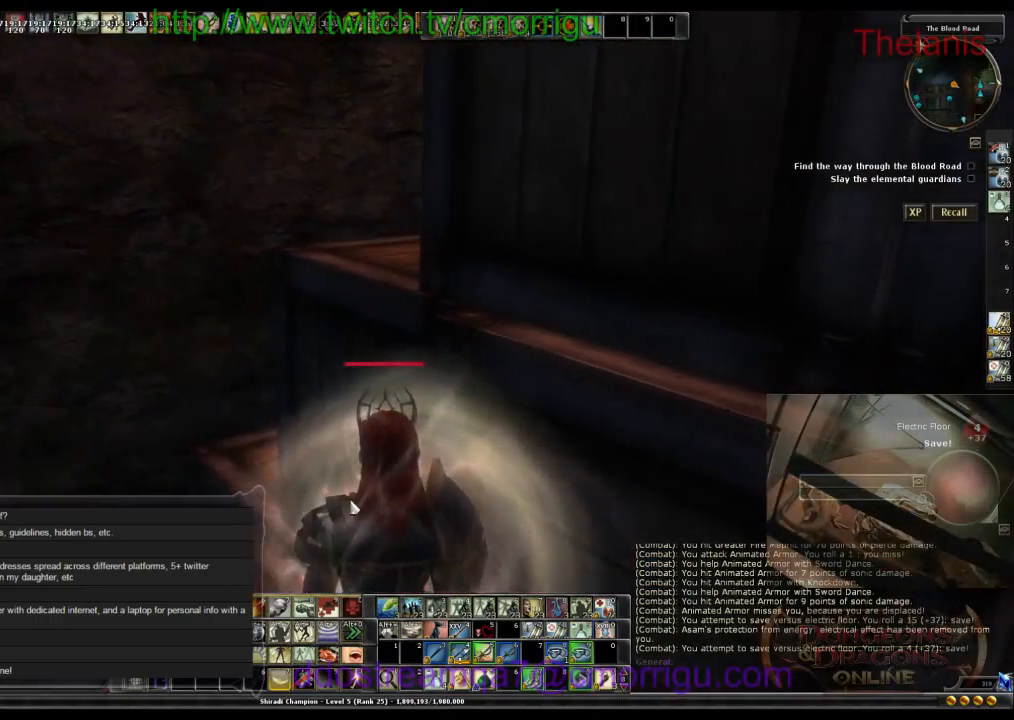
{"keys": [], "events": []}
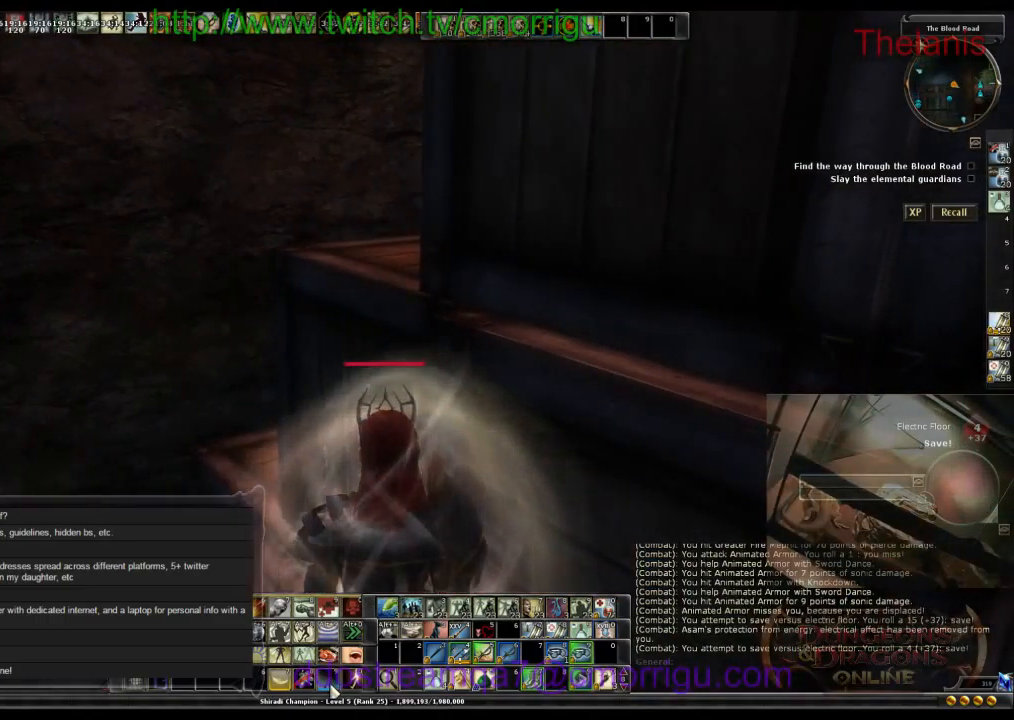
{"keys": [], "events": []}
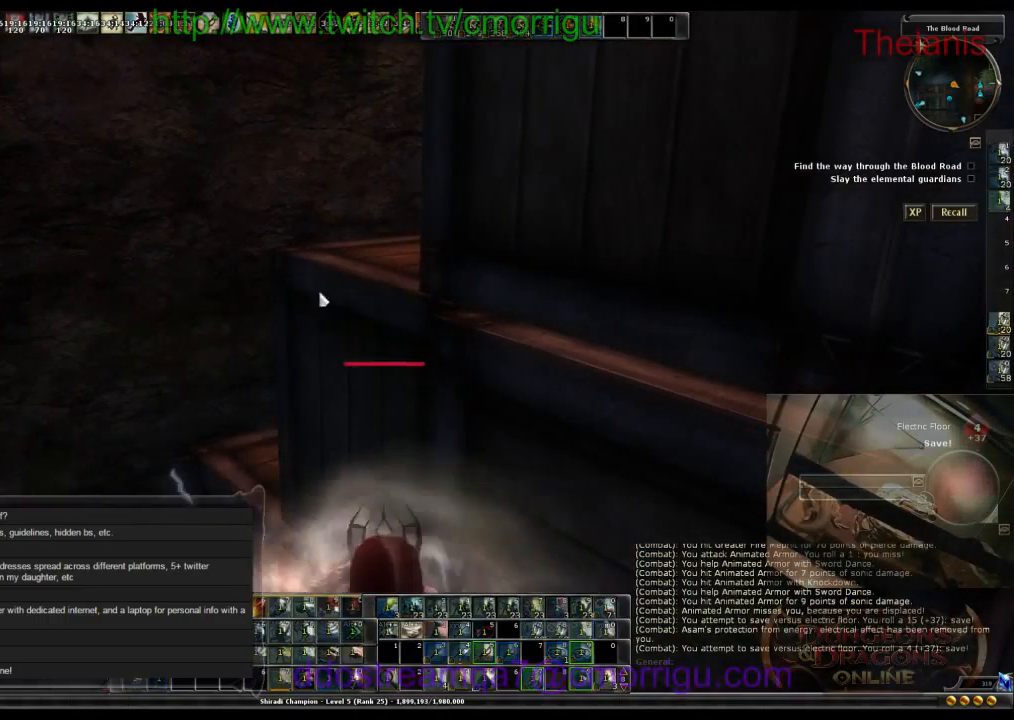
{"keys": ["a"], "events": [[467, "a", "down"]]}
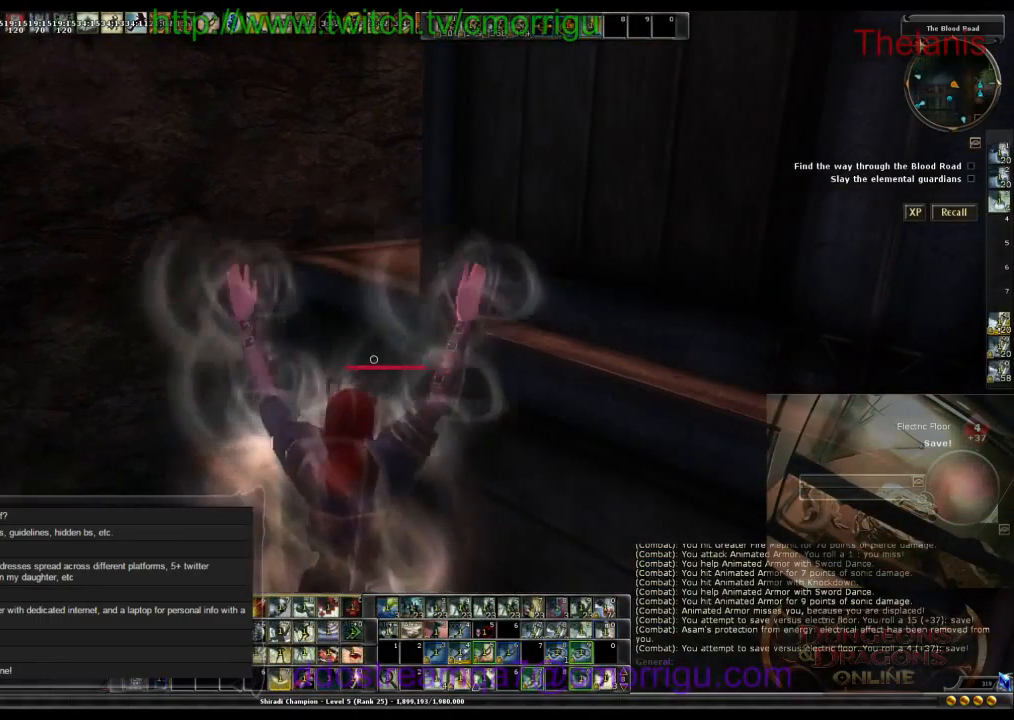
{"keys": ["space", "w"], "events": [[167, "w", "down"], [300, "a", "up"], [434, "space", "down"]]}
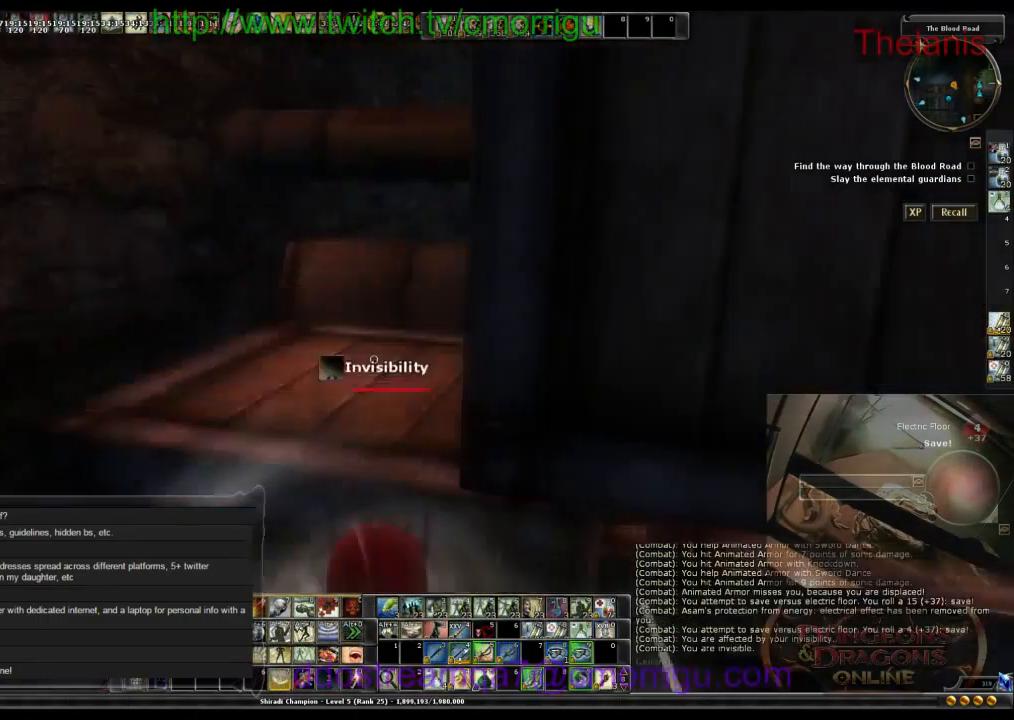
{"keys": [], "events": [[300, "space", "up"], [367, "w", "up"]]}
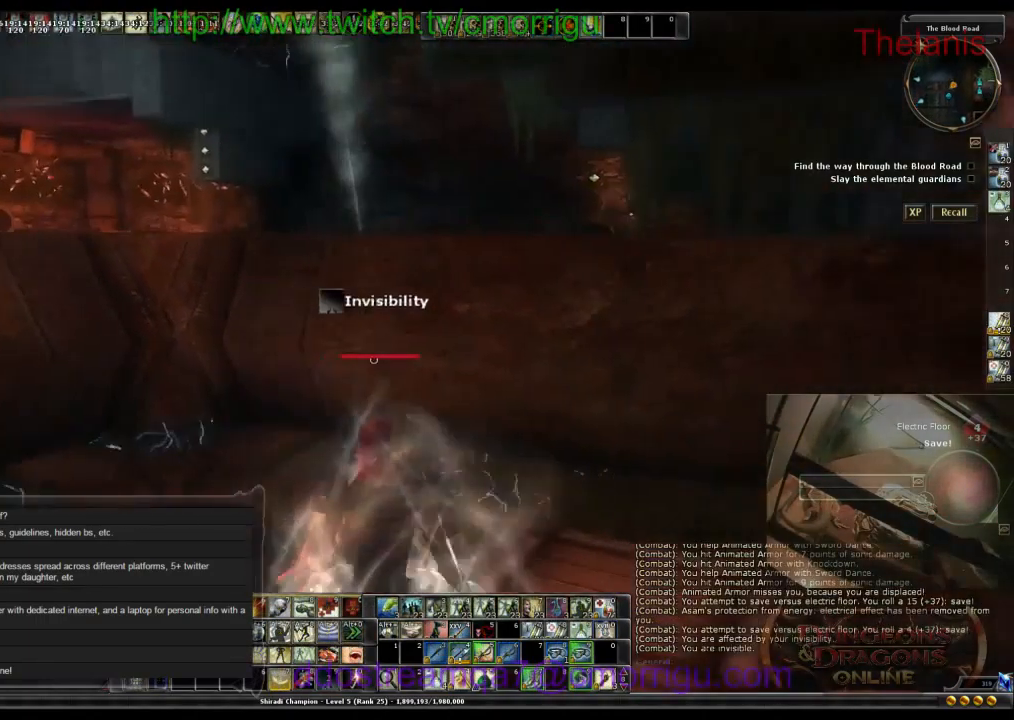
{"keys": ["w"], "events": [[500, "w", "down"]]}
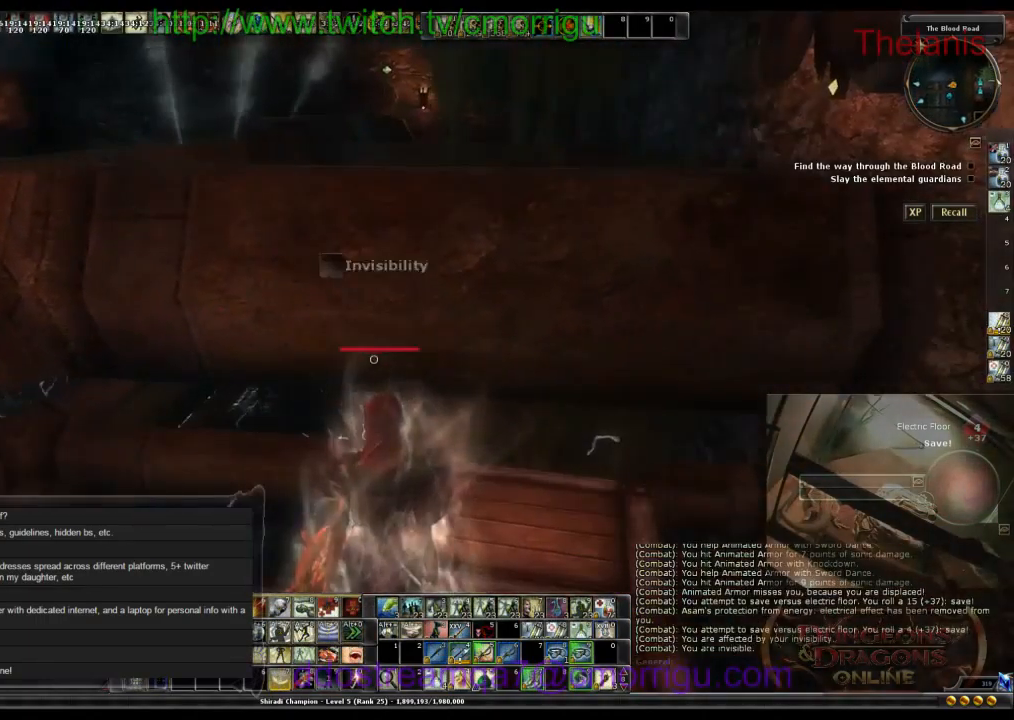
{"keys": ["w"], "events": [[100, "space", "down"], [301, "space", "up"]]}
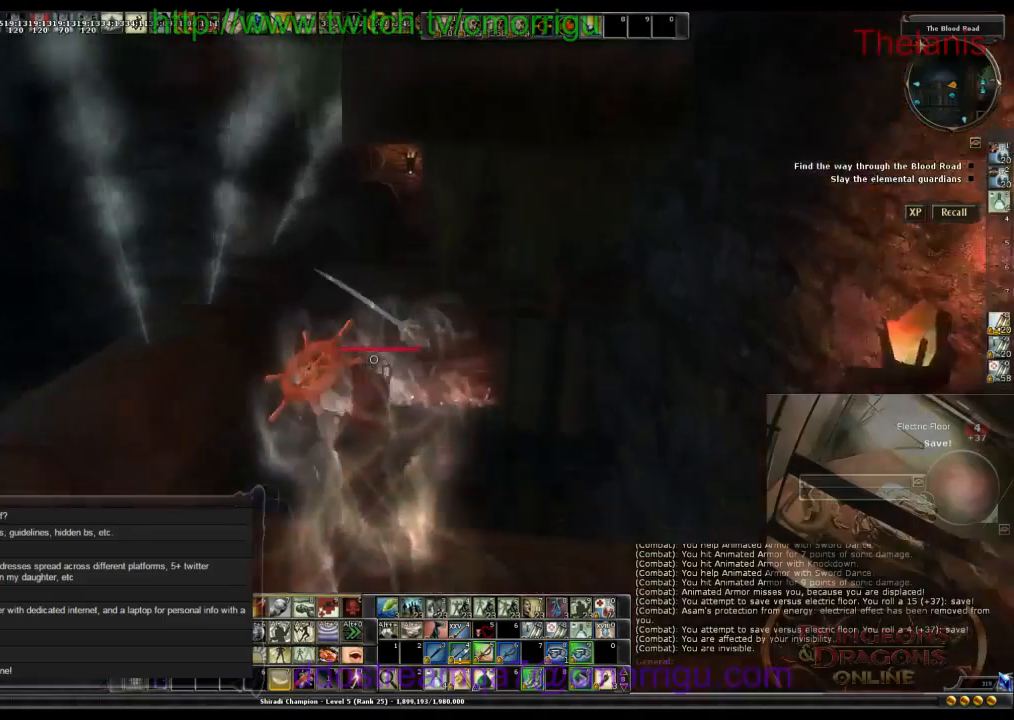
{"keys": [], "events": [[33, "w", "up"]]}
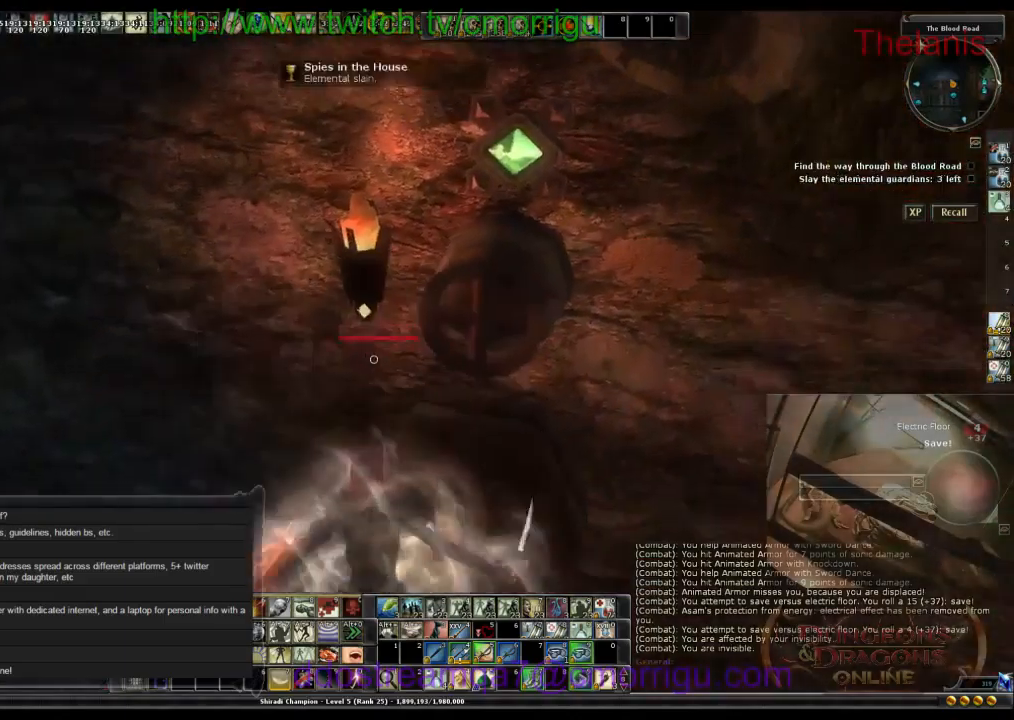
{"keys": [], "events": [[366, "w", "down"], [500, "w", "up"]]}
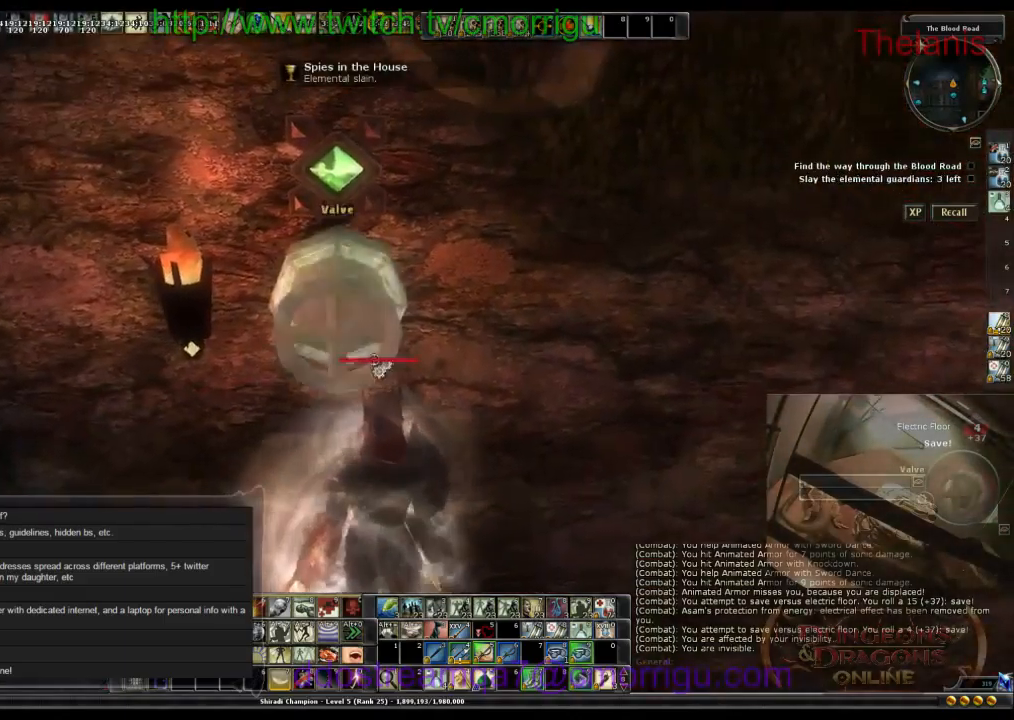
{"keys": [], "events": []}
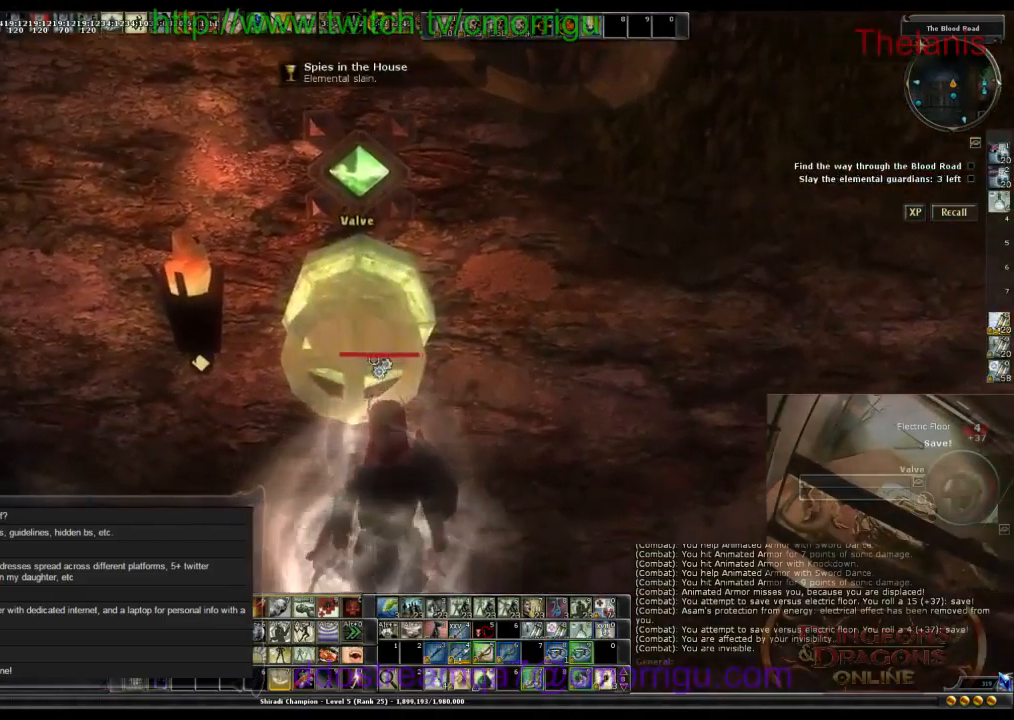
{"keys": [], "events": []}
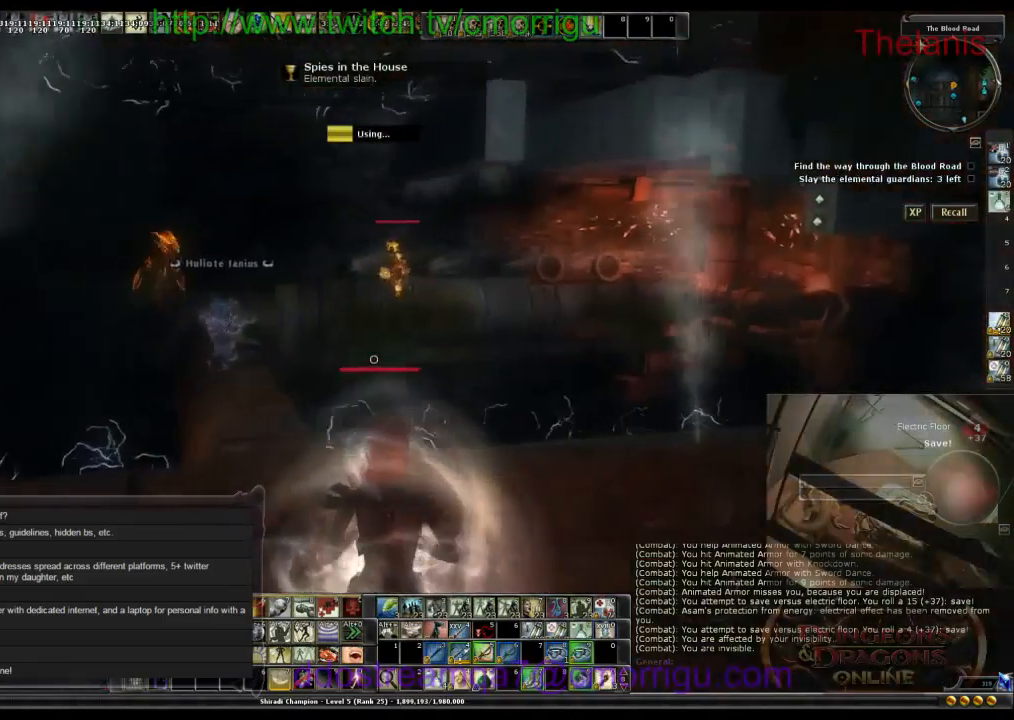
{"keys": [], "events": []}
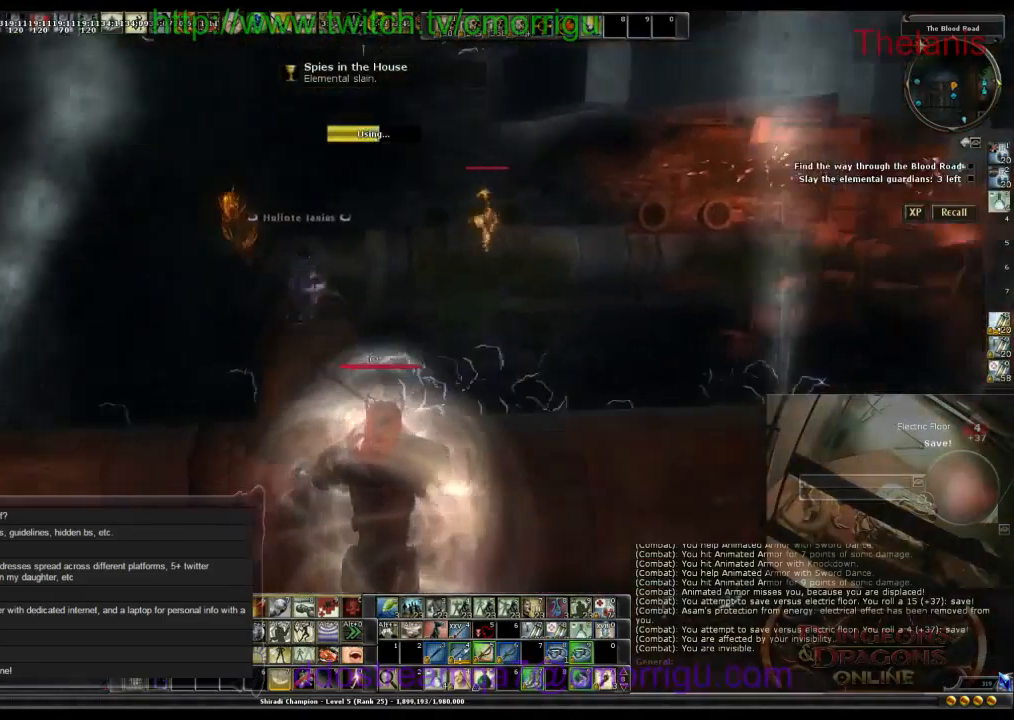
{"keys": [], "events": []}
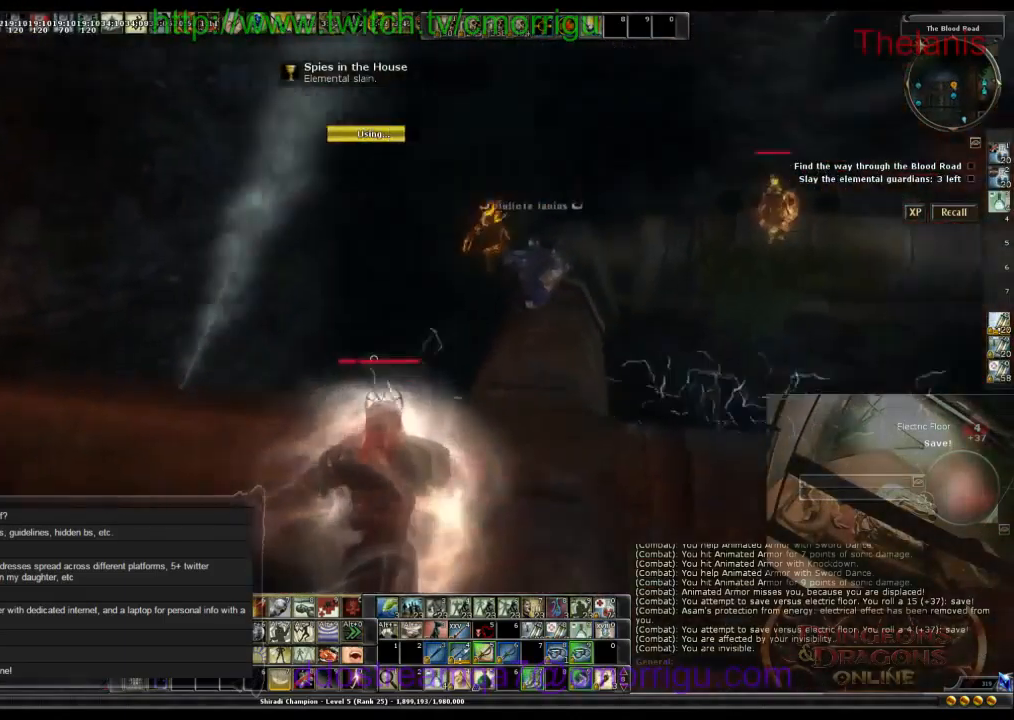
{"keys": ["d", "w"], "events": [[333, "w", "down"], [366, "d", "down"]]}
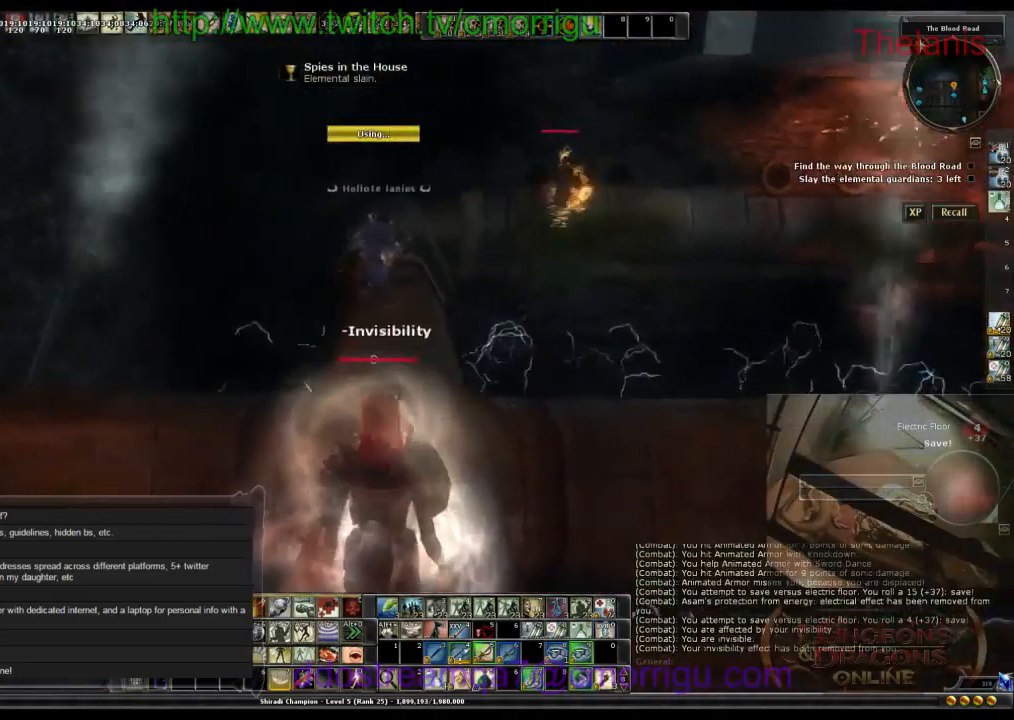
{"keys": ["w"], "events": [[100, "d", "up"]]}